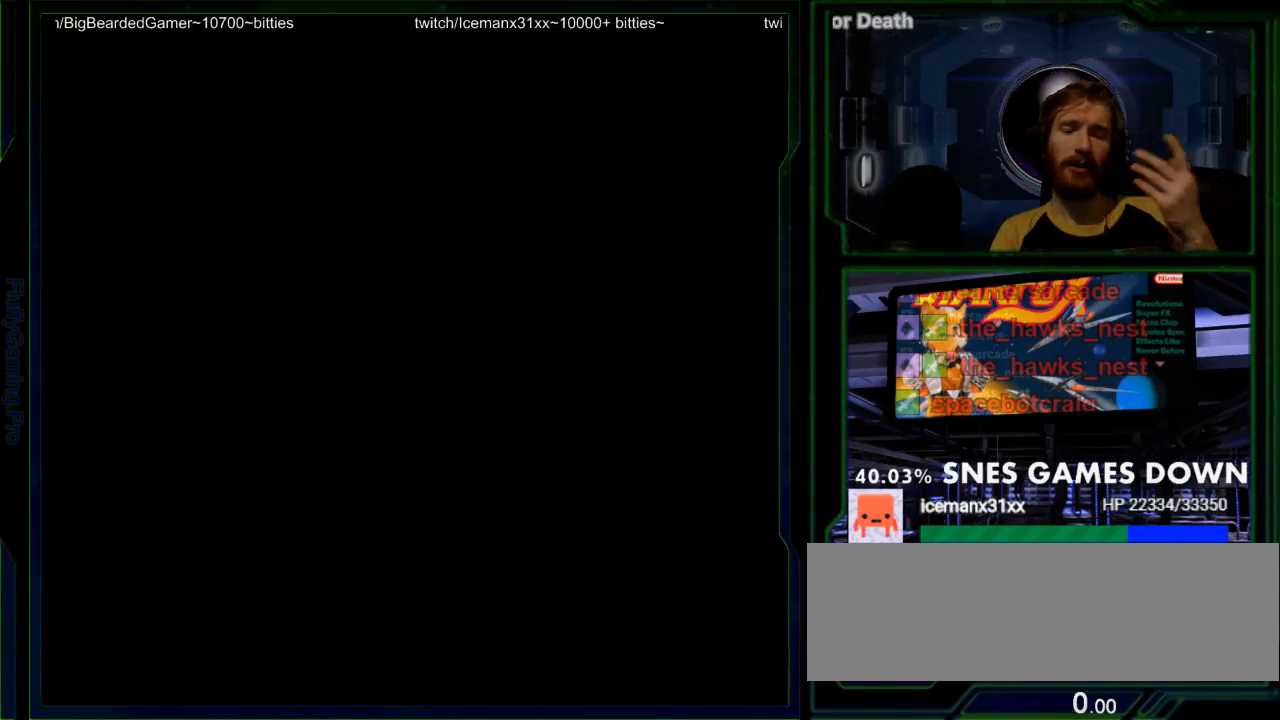
Gameplay with a controller (Nintendo layout); each line is a JSON object with the inputs held at the frame after it. "events" lists button and stick changes between this image and that frame as [ms after this image, input, new state], when the widget could be followed in between. Not read: L3 R3.
{"buttons": ["DPAD_LEFT"], "events": [[200, "DPAD_LEFT", "down"]]}
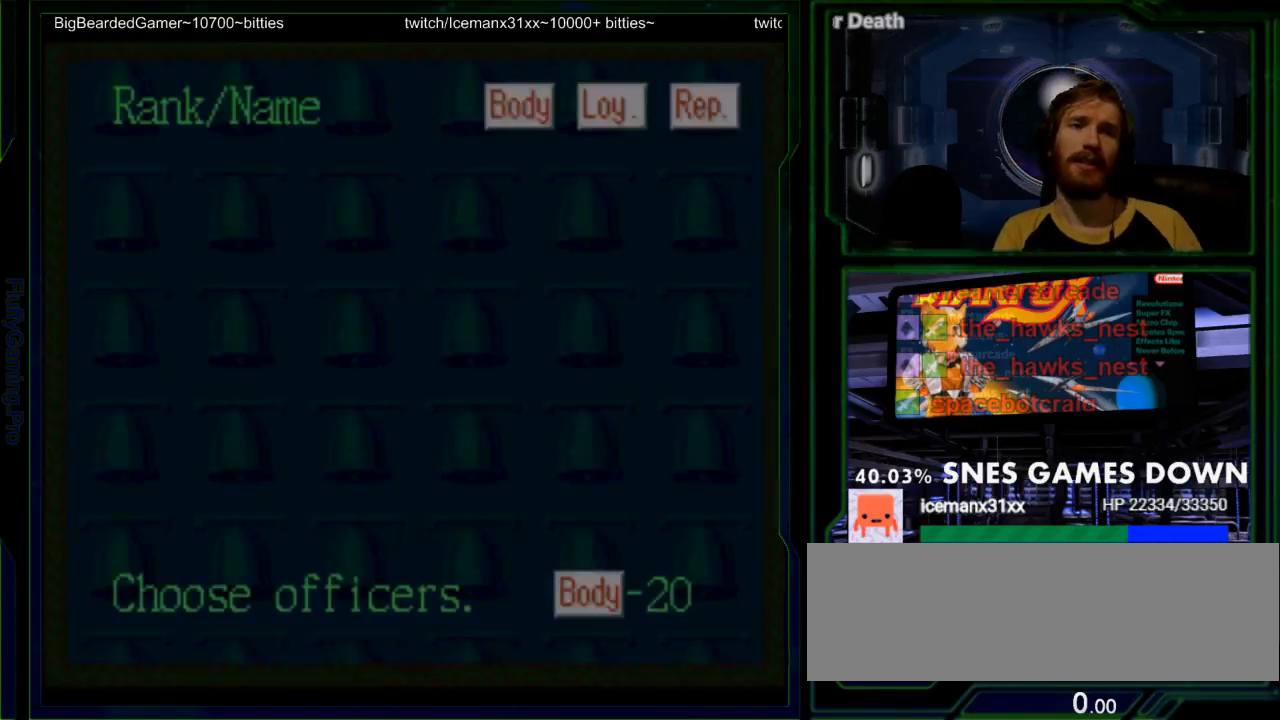
{"buttons": [], "events": [[117, "DPAD_LEFT", "up"], [283, "DPAD_LEFT", "down"], [450, "DPAD_LEFT", "up"]]}
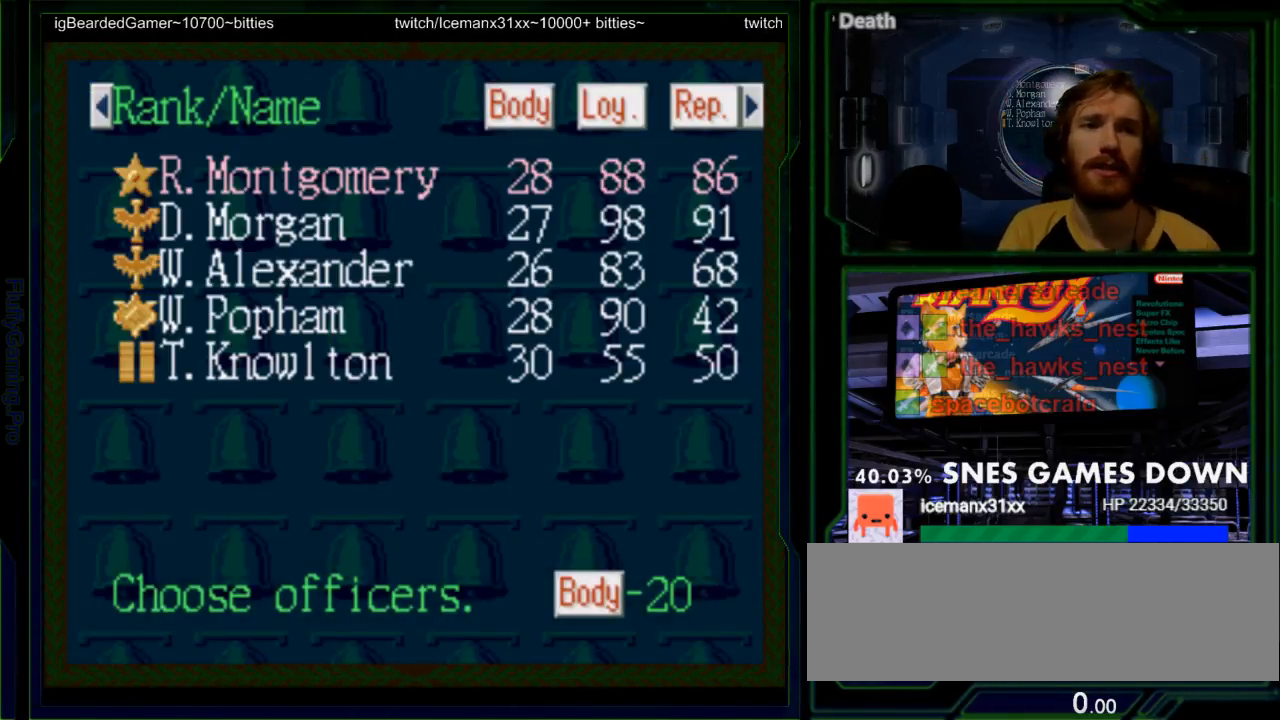
{"buttons": [], "events": [[167, "DPAD_DOWN", "down"], [267, "DPAD_DOWN", "up"], [367, "DPAD_DOWN", "down"], [433, "DPAD_DOWN", "up"]]}
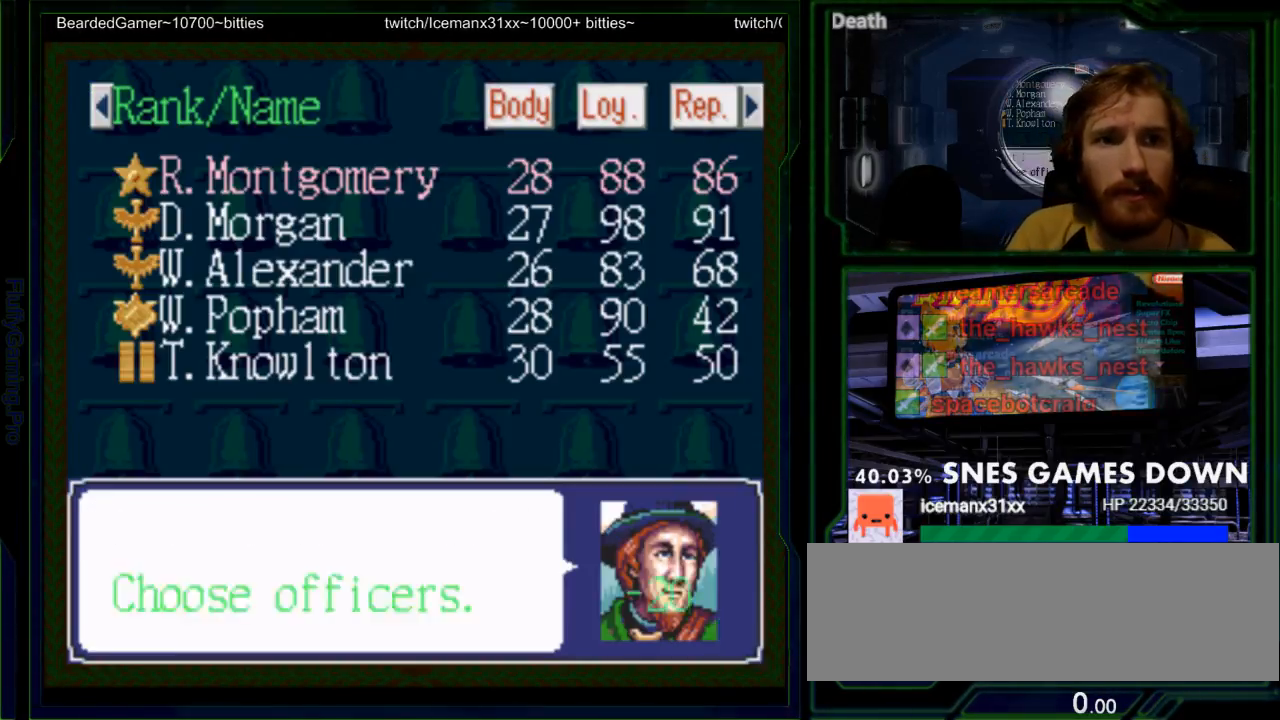
{"buttons": ["DPAD_DOWN"], "events": [[50, "DPAD_DOWN", "down"], [117, "DPAD_DOWN", "up"], [217, "DPAD_DOWN", "down"], [317, "DPAD_DOWN", "up"], [417, "DPAD_DOWN", "down"]]}
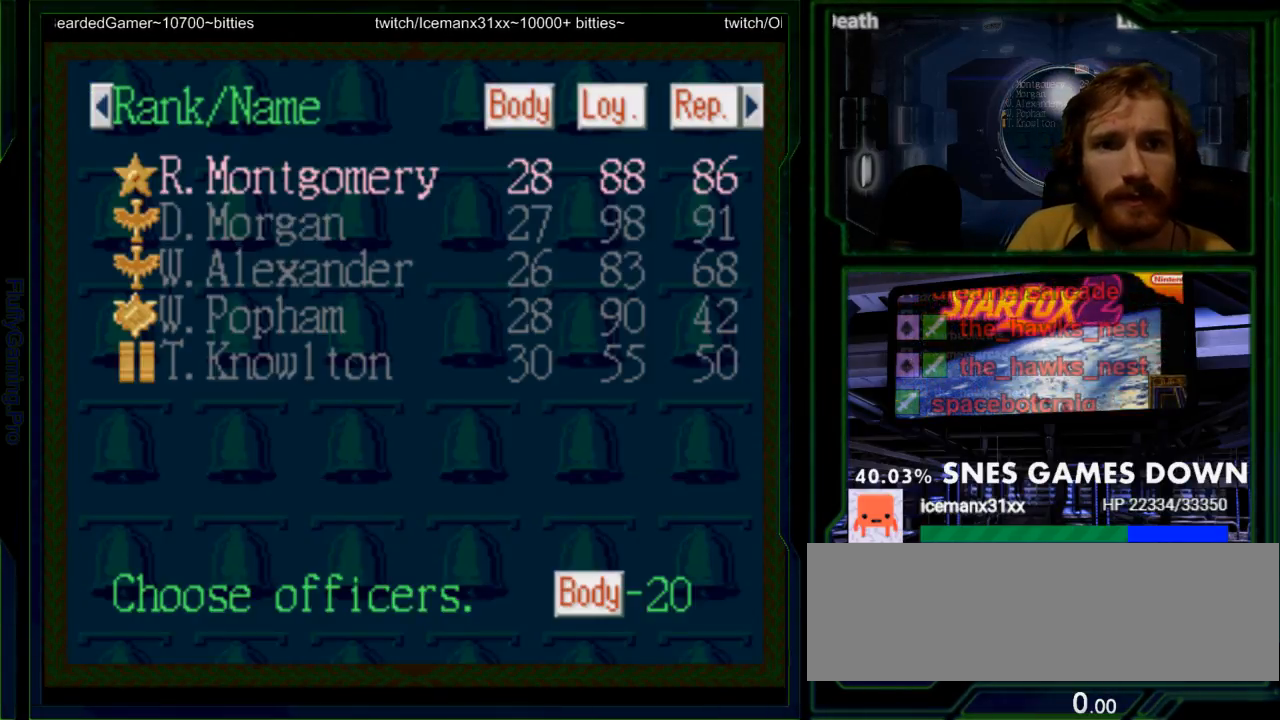
{"buttons": ["DPAD_DOWN"], "events": [[17, "DPAD_DOWN", "up"], [67, "DPAD_DOWN", "down"], [100, "DPAD_LEFT", "down"], [167, "DPAD_DOWN", "up"], [233, "DPAD_LEFT", "up"], [267, "DPAD_DOWN", "down"], [367, "DPAD_DOWN", "up"], [450, "DPAD_DOWN", "down"]]}